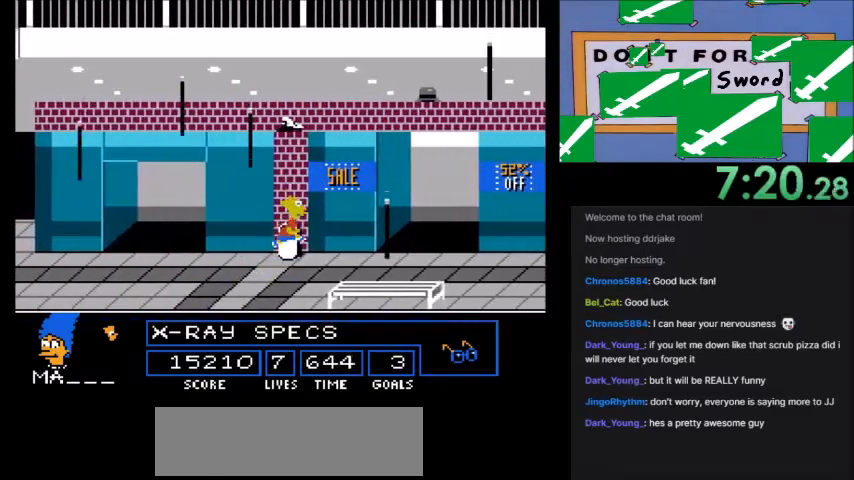
Gameplay with a controller (Nintendo layout); each line is a JSON object with the inputs held at the frame after it. "events" lists button and stick changes between this image and that frame as [ms after this image, input, new state], when the widget could be followed in between. Not read: L3 R3.
{"buttons": [], "events": [[333, "A", "up"]]}
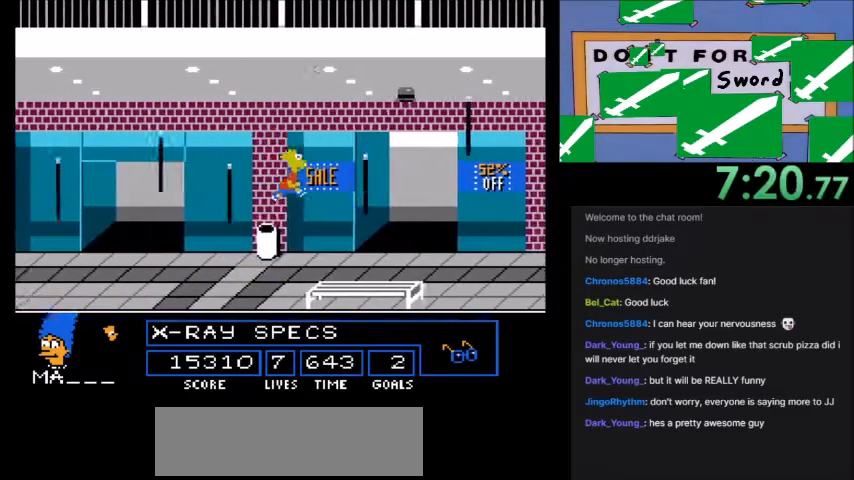
{"buttons": ["A"], "events": [[301, "A", "down"]]}
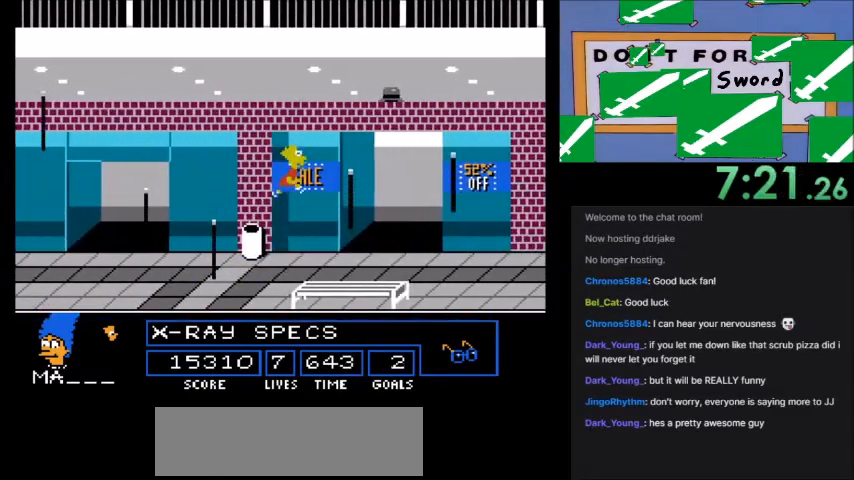
{"buttons": ["A"], "events": []}
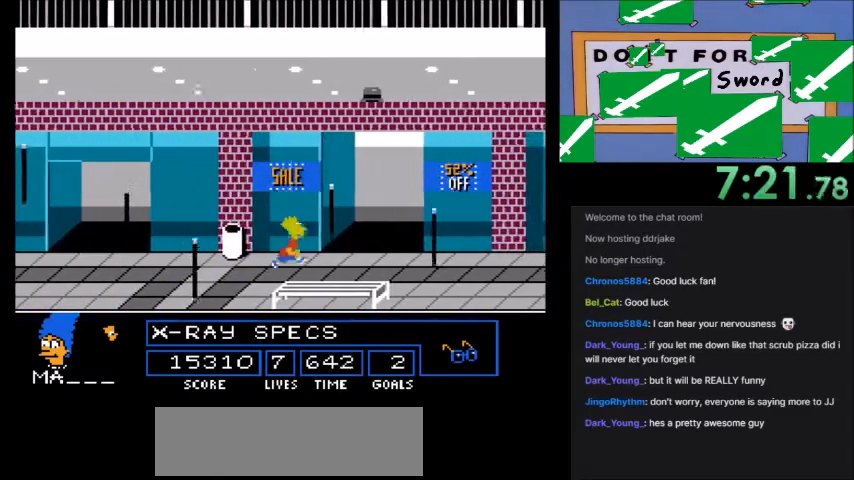
{"buttons": ["A"], "events": [[200, "DPAD_RIGHT", "down"], [367, "DPAD_RIGHT", "up"]]}
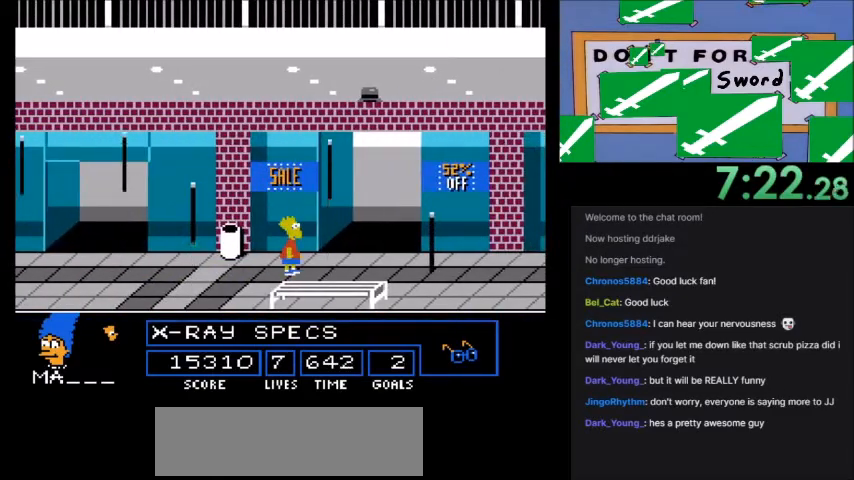
{"buttons": ["A"], "events": [[133, "DPAD_RIGHT", "down"], [267, "DPAD_RIGHT", "up"]]}
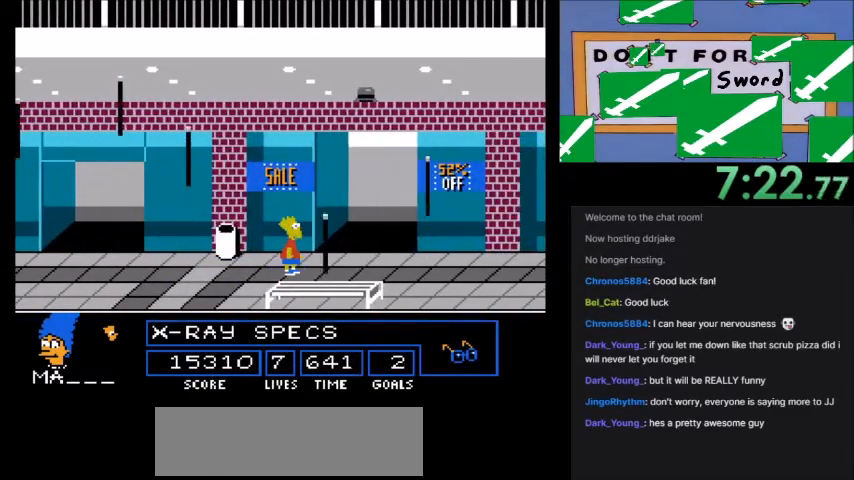
{"buttons": ["A"], "events": []}
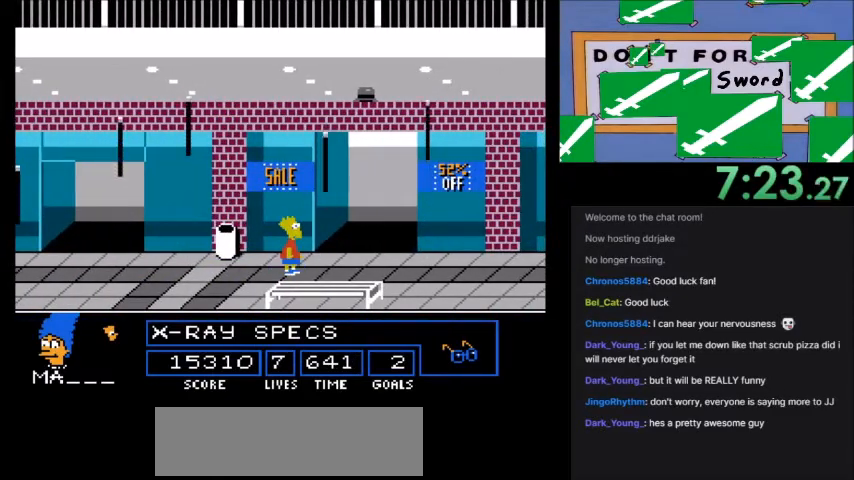
{"buttons": ["A"], "events": []}
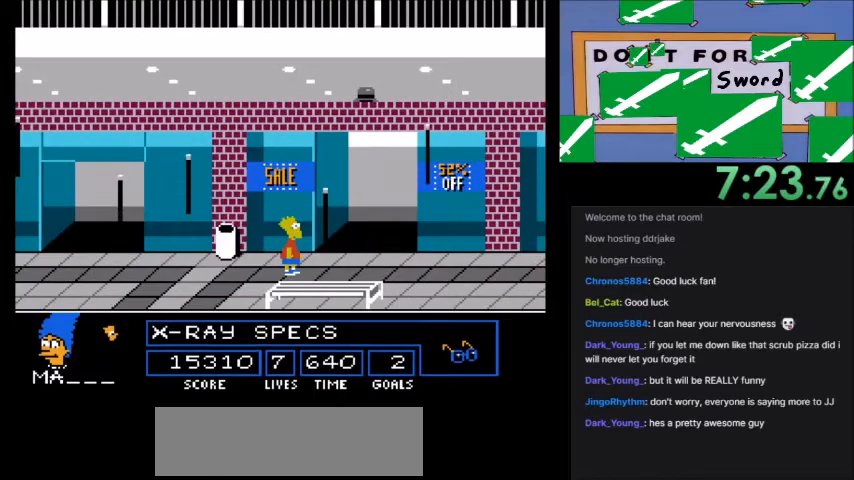
{"buttons": ["A", "DPAD_RIGHT"], "events": [[34, "DPAD_RIGHT", "down"]]}
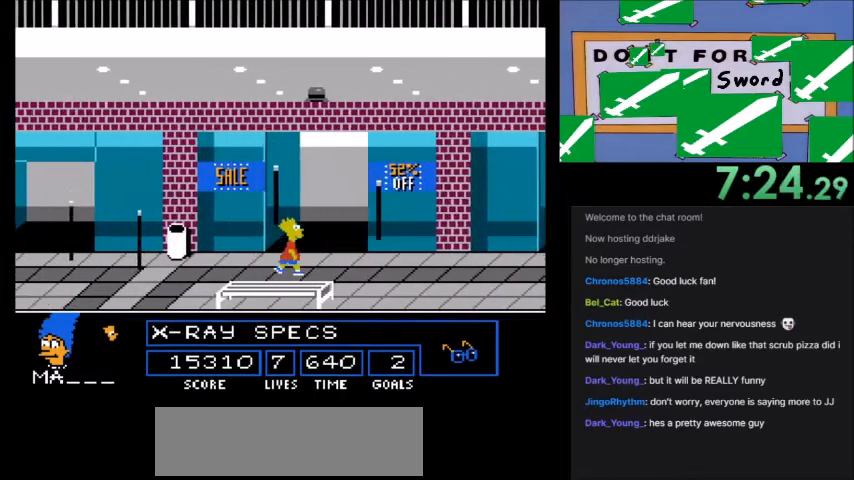
{"buttons": ["A", "DPAD_RIGHT"], "events": [[133, "DPAD_RIGHT", "up"], [500, "DPAD_RIGHT", "down"]]}